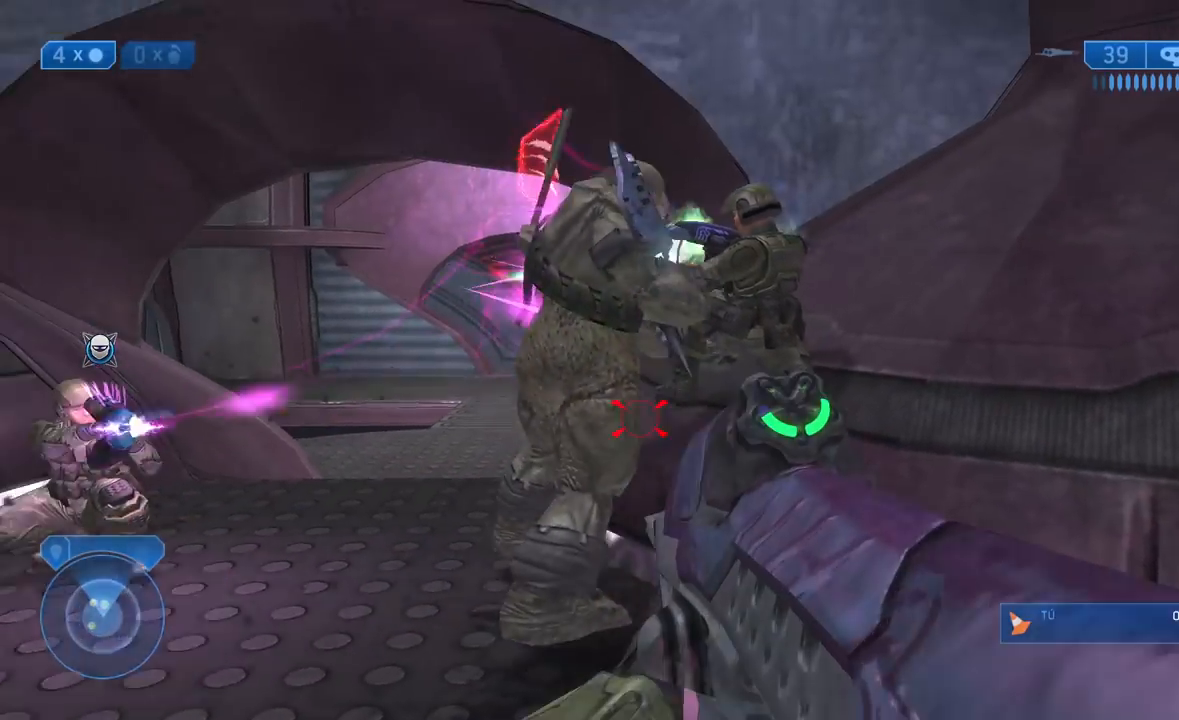
Gameplay with a controller (Xbox layout); each line is a JSON object with the inputs held at the frame after it. "events" lists button and stick changes between this image and that frame as [ms after this image, input, new state], when the widget could be followed in between.
{"buttons": [], "left_stick": "up-left", "right_stick": "center", "events": [[17, "right_stick", "center"], [67, "left_stick", "up"], [117, "right_stick", "down-right"], [167, "right_stick", "center"], [317, "left_stick", "up-left"], [383, "B", "down"], [483, "B", "up"]]}
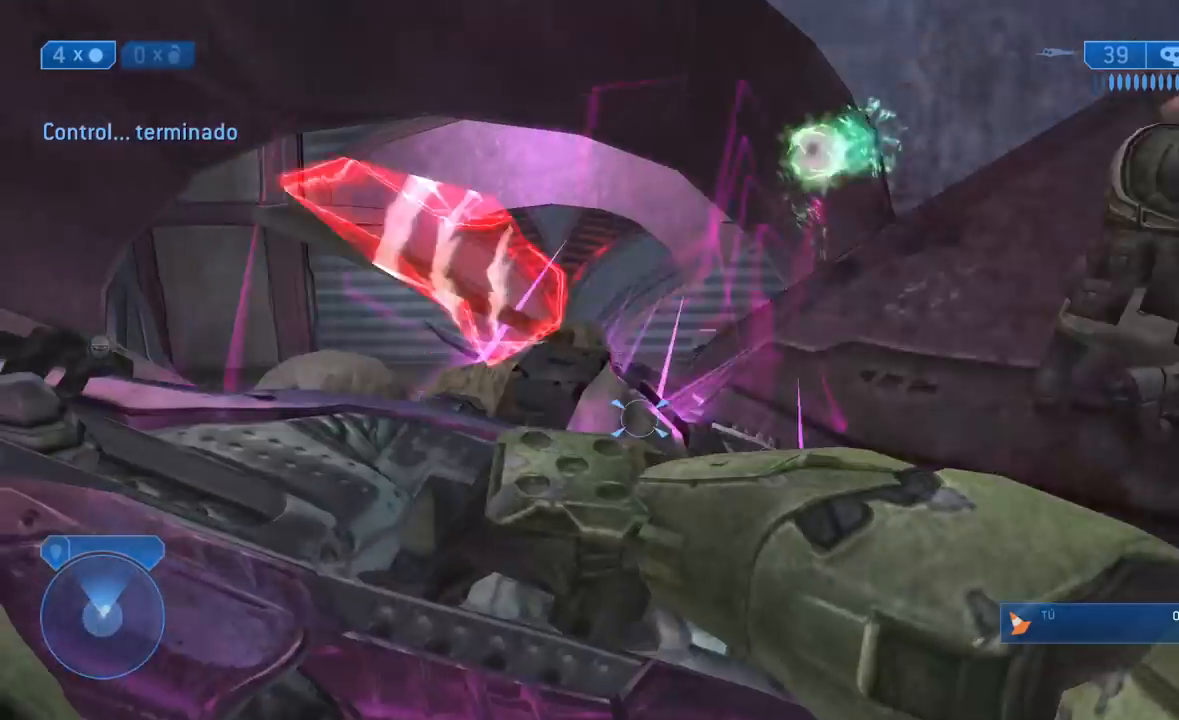
{"buttons": [], "left_stick": "right", "right_stick": "right", "events": [[33, "Y", "down"], [117, "Y", "up"], [183, "left_stick", "up-right"], [250, "left_stick", "right"], [250, "right_stick", "right"]]}
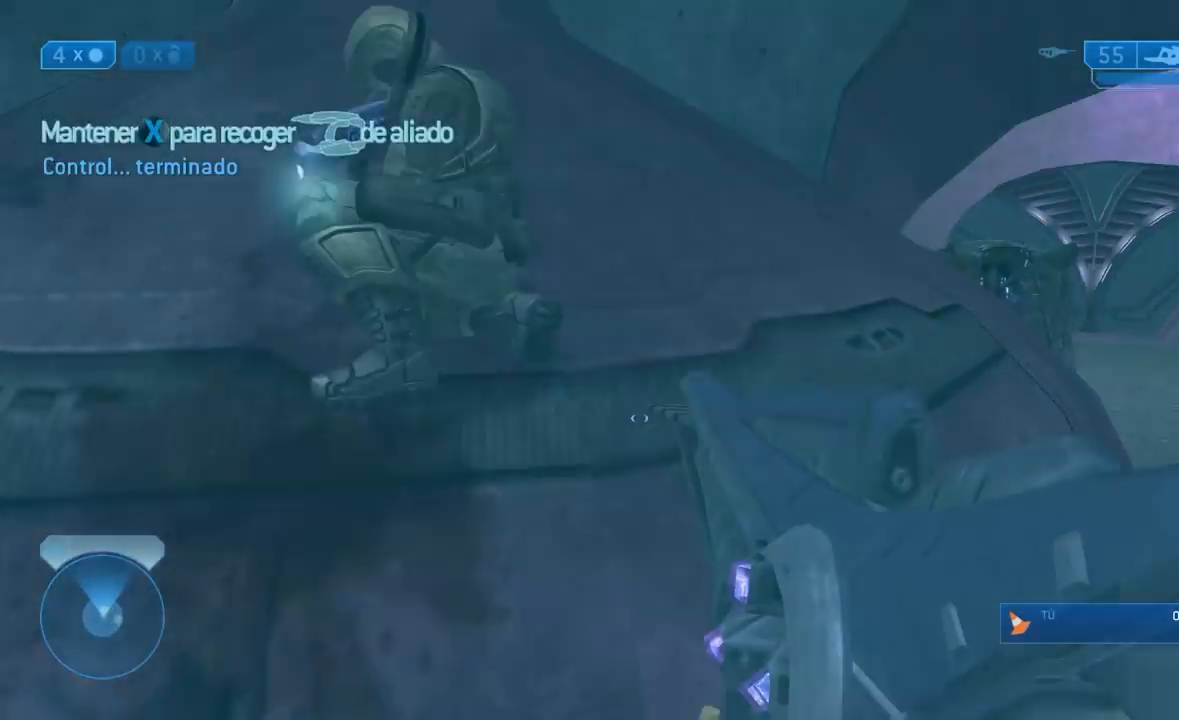
{"buttons": [], "left_stick": "up", "right_stick": "center", "events": [[133, "left_stick", "up-right"], [200, "Y", "down"], [200, "right_stick", "center"], [283, "Y", "up"], [300, "left_stick", "up"]]}
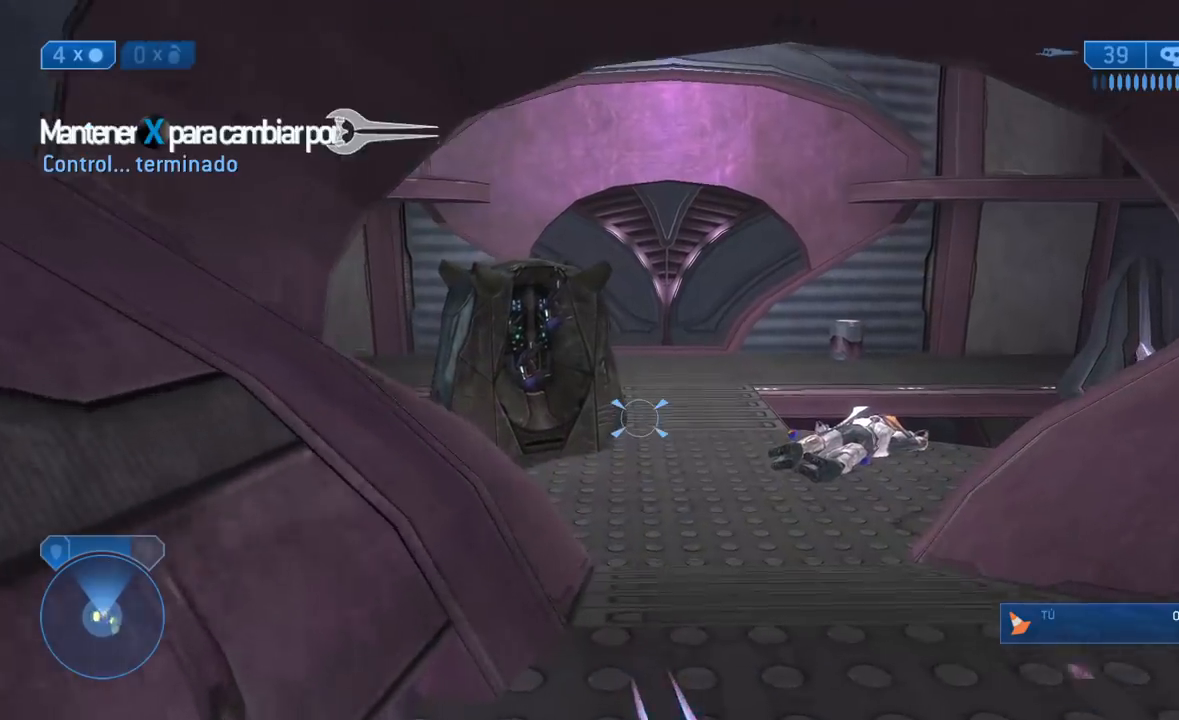
{"buttons": ["X"], "left_stick": "center", "right_stick": "center", "events": [[167, "X", "down"], [217, "left_stick", "up-right"], [317, "left_stick", "center"]]}
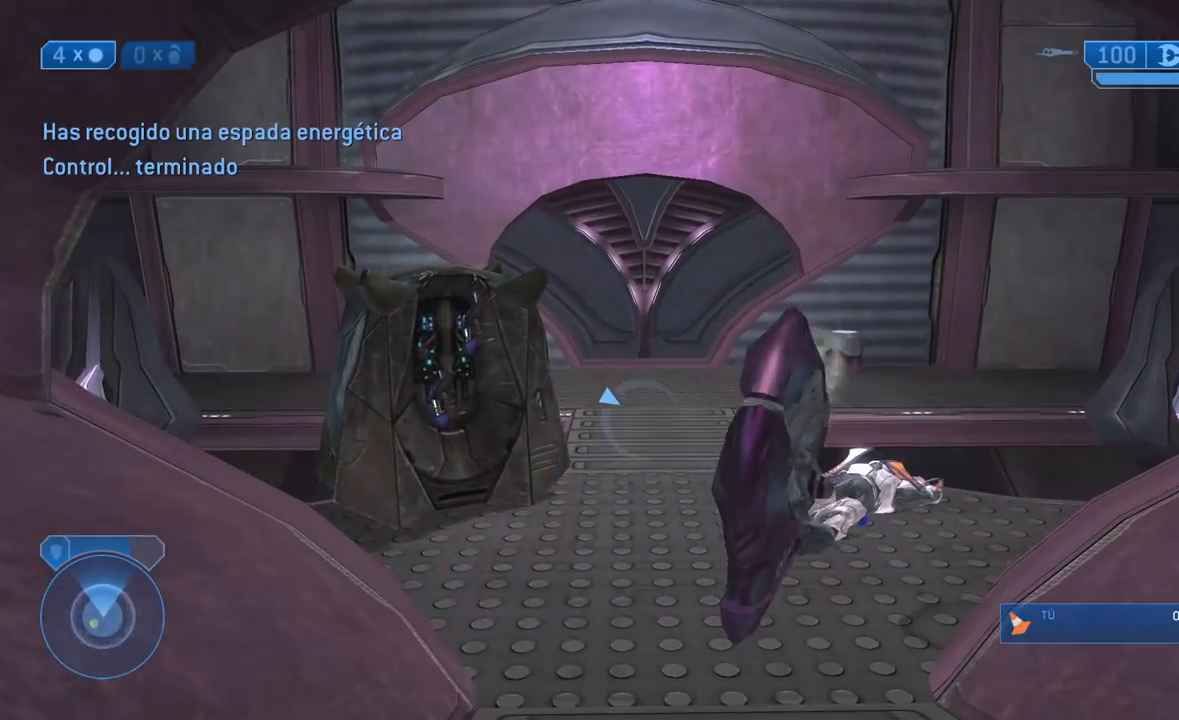
{"buttons": [], "left_stick": "up", "right_stick": "center", "events": [[33, "X", "up"], [33, "left_stick", "up"]]}
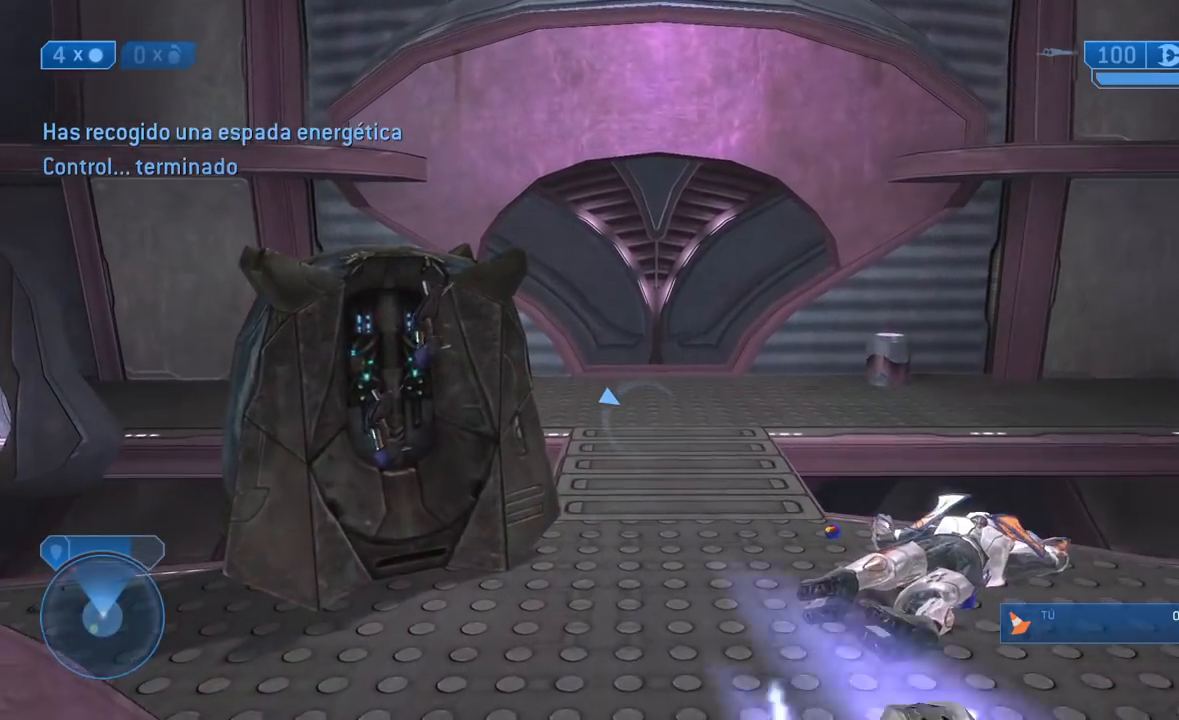
{"buttons": [], "left_stick": "up", "right_stick": "center", "events": [[283, "left_stick", "center"], [467, "left_stick", "up"]]}
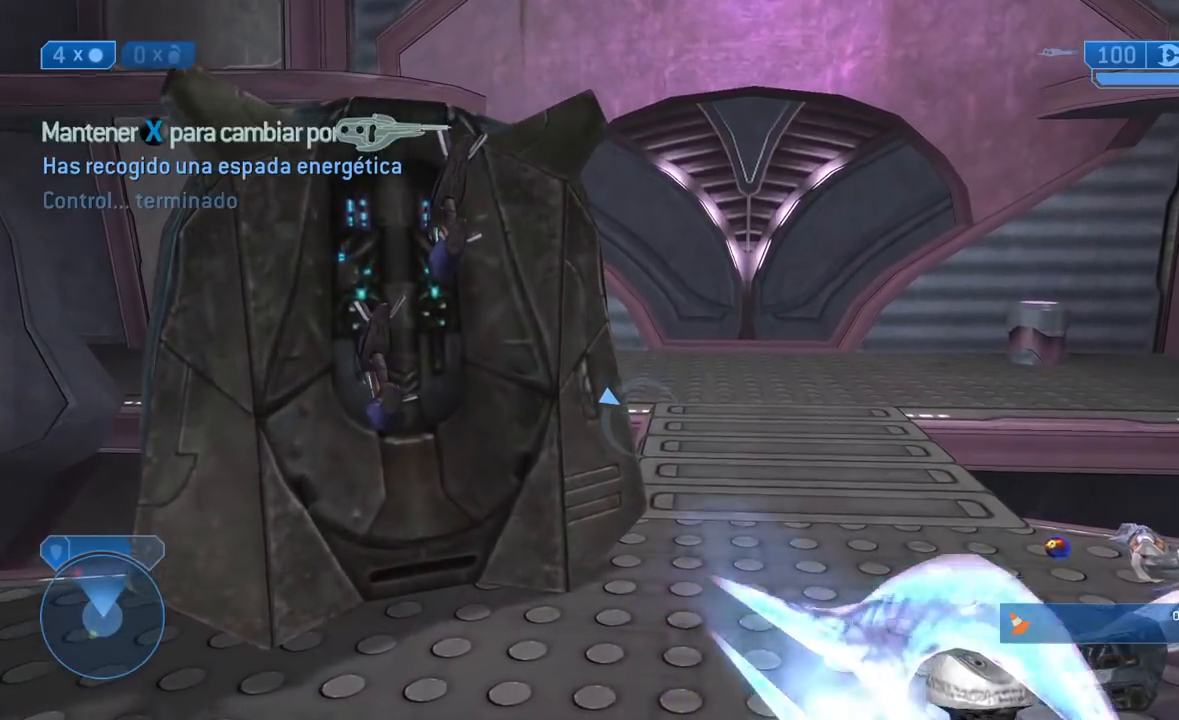
{"buttons": [], "left_stick": "up", "right_stick": "center", "events": [[100, "right_stick", "right"], [200, "right_stick", "center"], [350, "A", "down"], [467, "A", "up"]]}
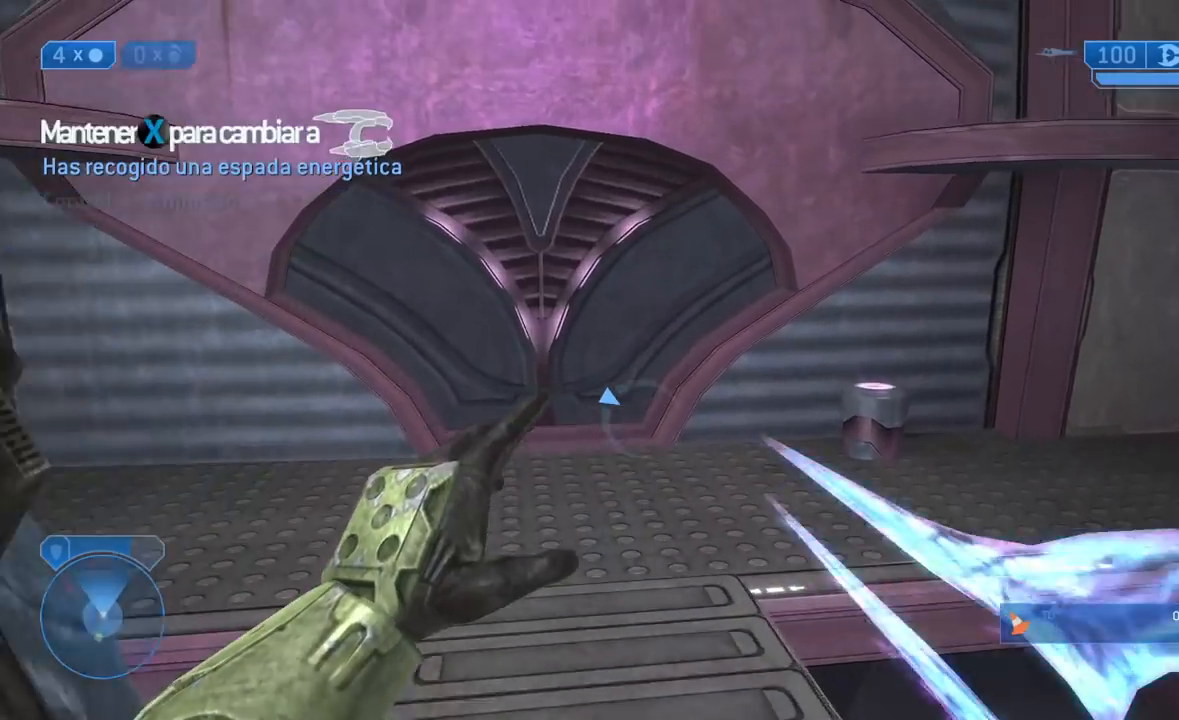
{"buttons": ["L3"], "left_stick": "up", "right_stick": "left", "events": [[83, "right_stick", "left"], [150, "right_stick", "center"], [233, "L3", "down"], [400, "right_stick", "left"]]}
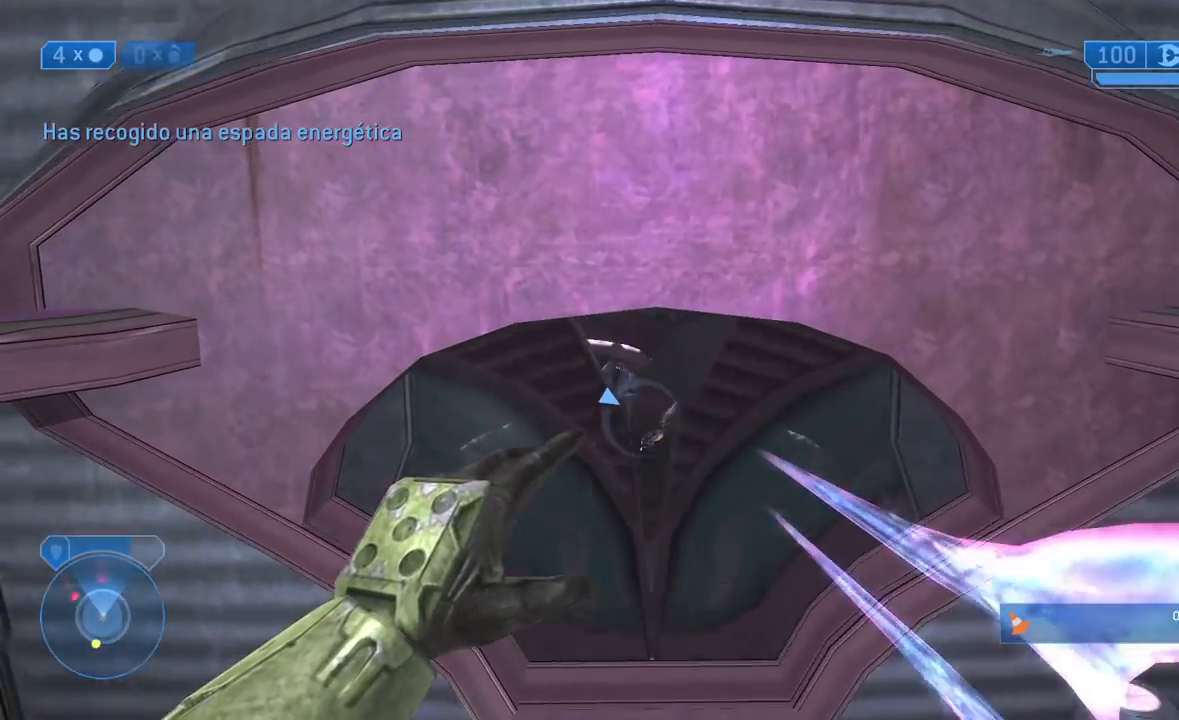
{"buttons": ["L3"], "left_stick": "up", "right_stick": "center", "events": [[167, "right_stick", "center"]]}
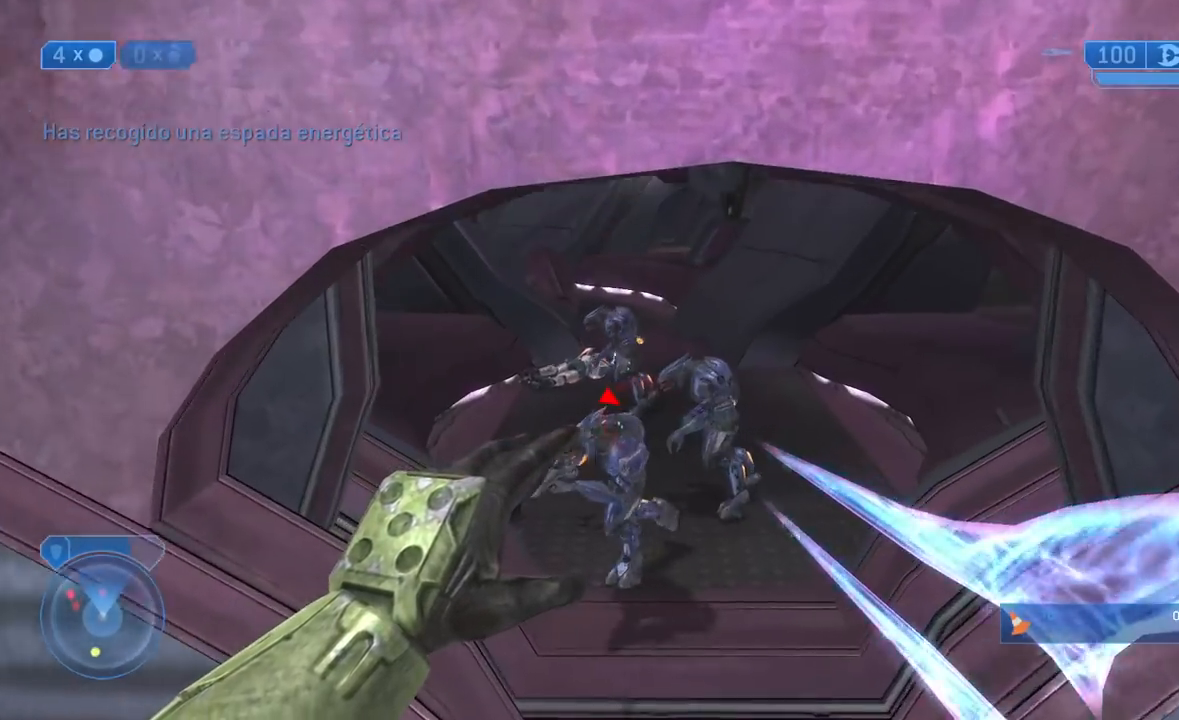
{"buttons": ["L3"], "left_stick": "up", "right_stick": "center", "events": [[83, "A", "down"], [83, "X", "down"], [117, "R2", "down"], [200, "A", "up"], [200, "X", "up"], [233, "R2", "up"], [267, "A", "down"], [267, "X", "down"], [300, "R2", "down"], [400, "A", "up"], [400, "X", "up"], [433, "R2", "up"]]}
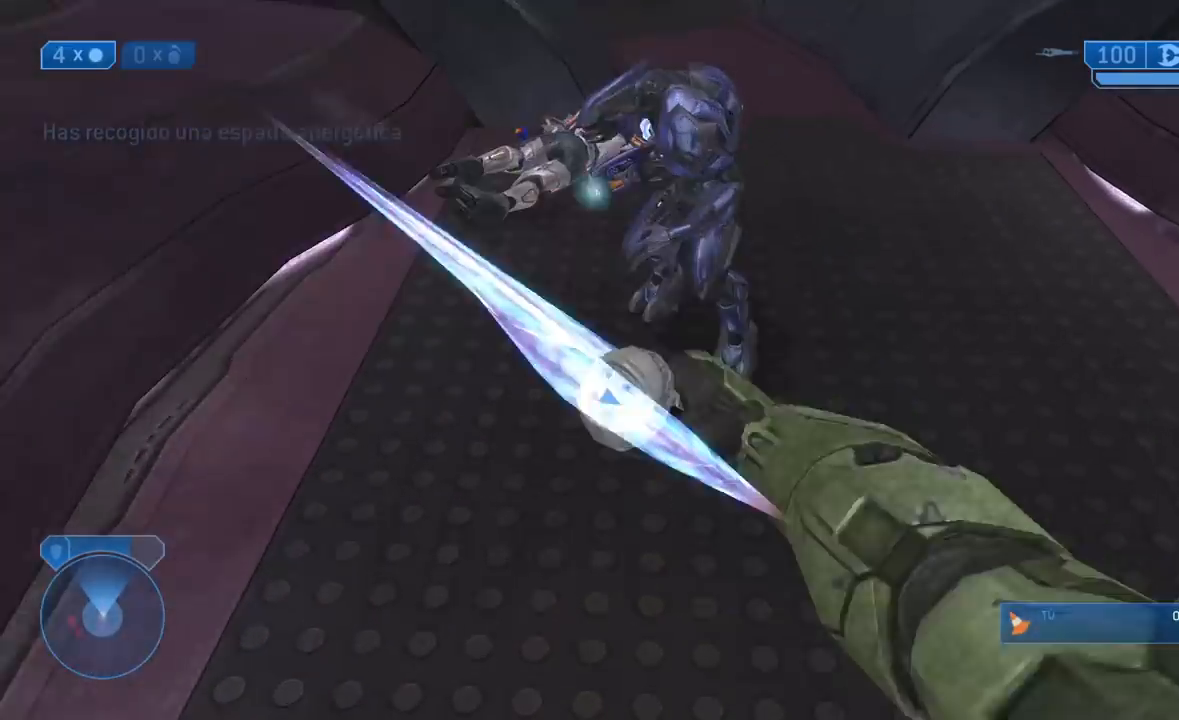
{"buttons": ["A", "L3"], "left_stick": "up", "right_stick": "center", "events": [[33, "right_stick", "up"], [433, "A", "down"], [483, "right_stick", "center"]]}
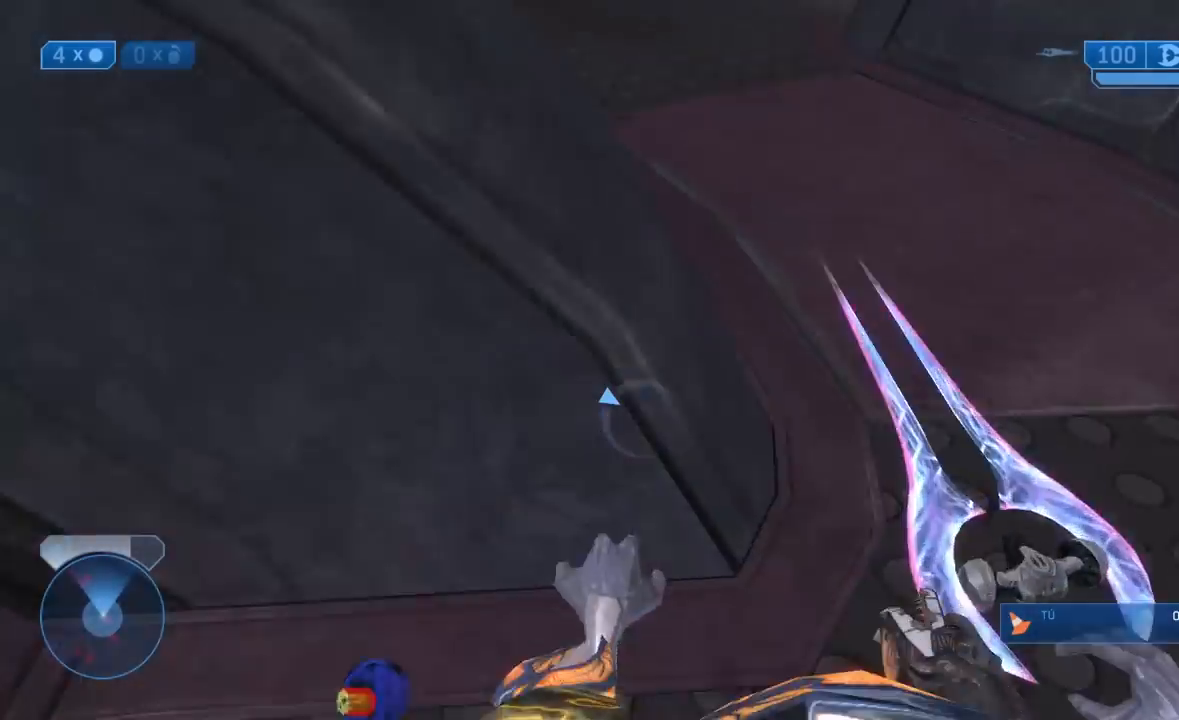
{"buttons": [], "left_stick": "up", "right_stick": "up", "events": [[33, "A", "up"], [67, "A", "down"], [200, "A", "up"], [367, "right_stick", "up"], [433, "L3", "up"]]}
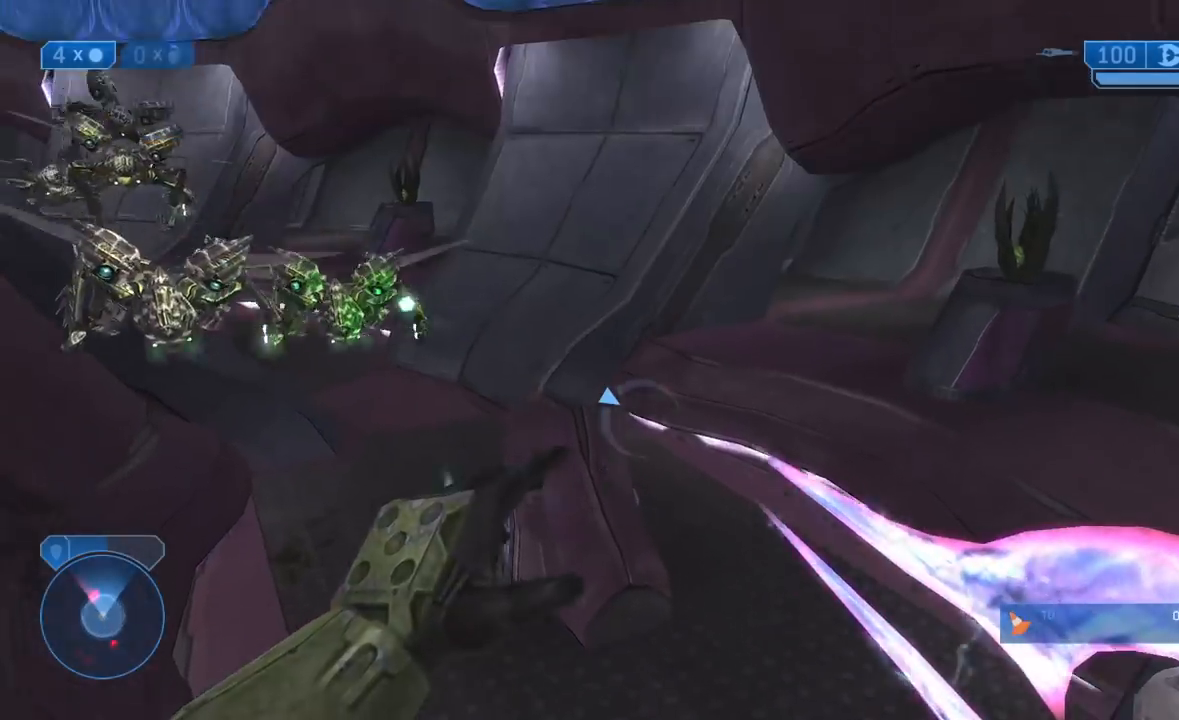
{"buttons": [], "left_stick": "center", "right_stick": "center", "events": [[50, "right_stick", "up-left"], [167, "right_stick", "center"], [233, "left_stick", "center"], [250, "START", "down"], [450, "START", "up"]]}
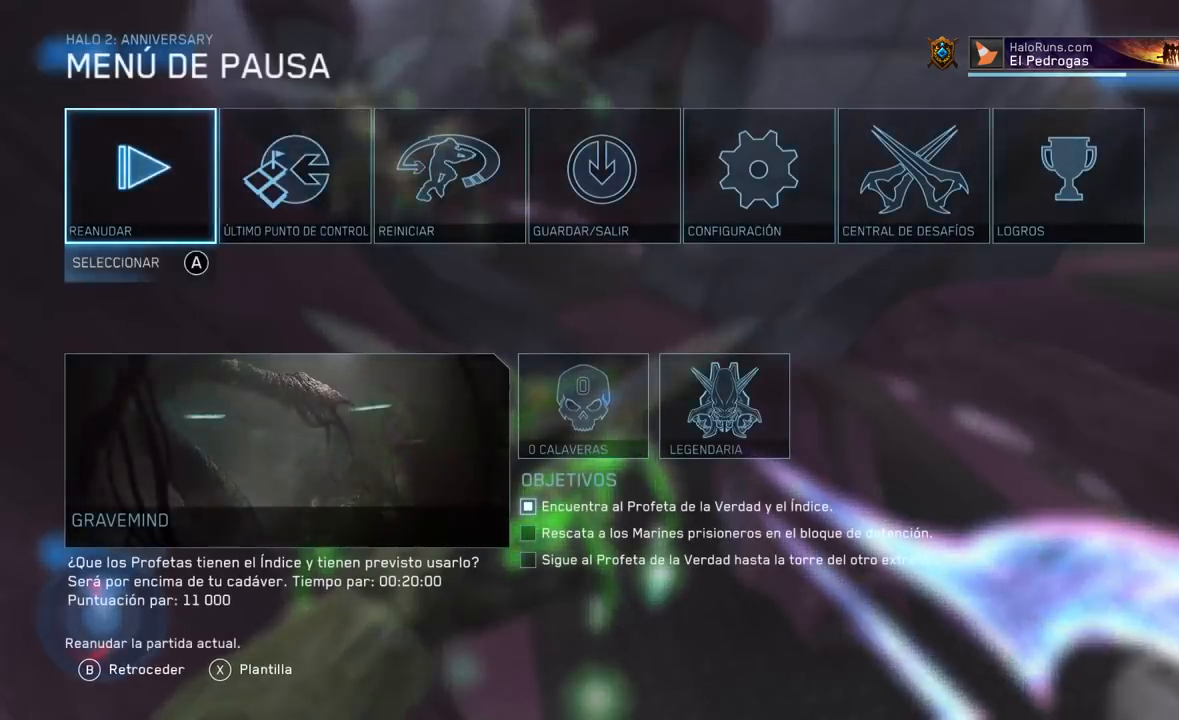
{"buttons": [], "left_stick": "center", "right_stick": "center", "events": [[50, "left_stick", "right"], [150, "A", "down"], [183, "left_stick", "center"], [217, "A", "up"], [317, "left_stick", "left"], [400, "A", "down"], [450, "A", "up"], [450, "left_stick", "center"]]}
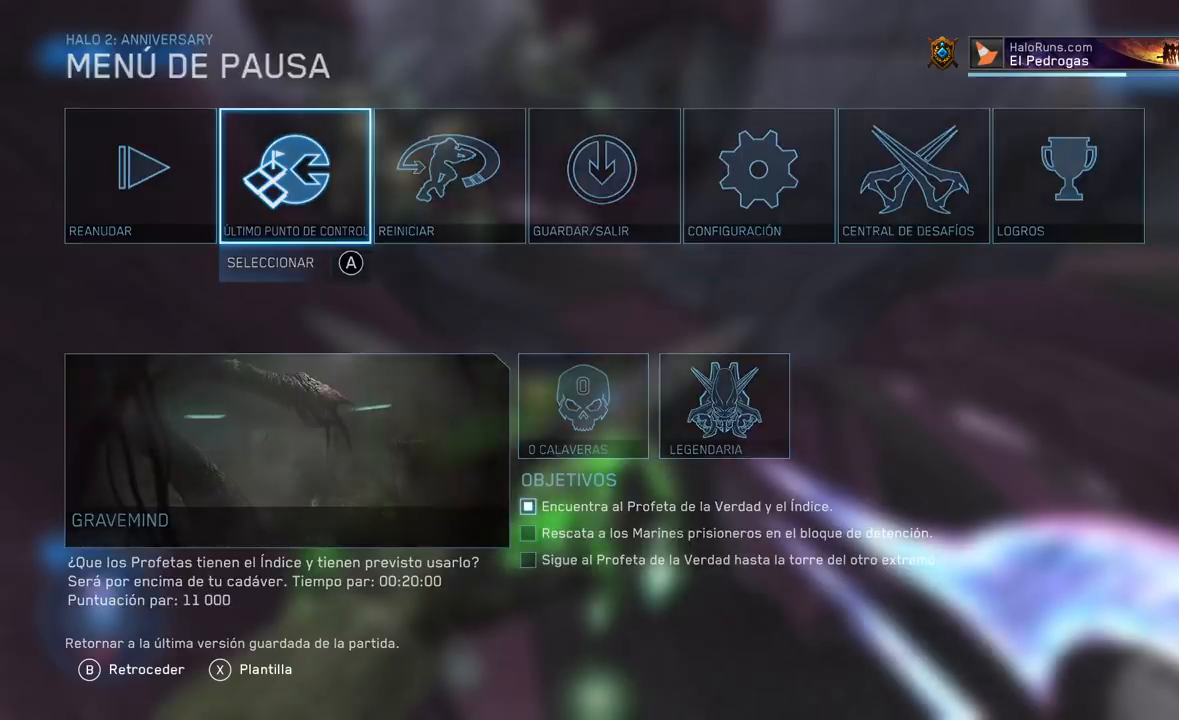
{"buttons": [], "left_stick": "up", "right_stick": "center", "events": [[317, "left_stick", "up-left"], [400, "left_stick", "up"]]}
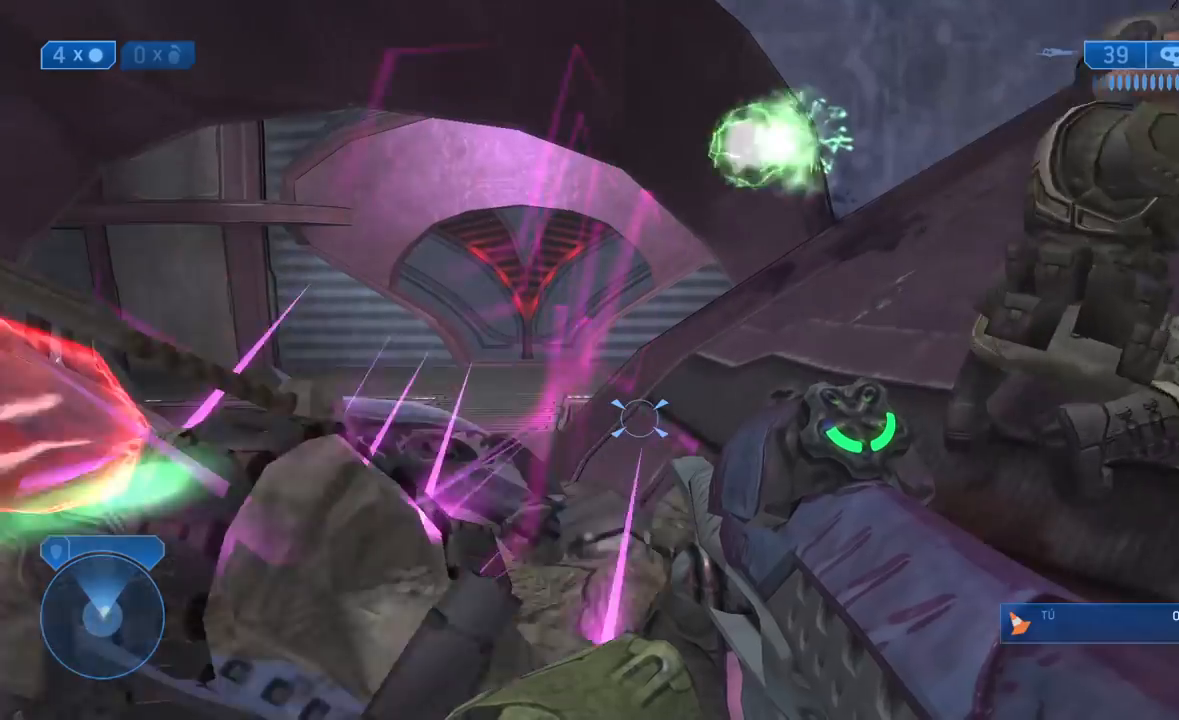
{"buttons": ["Y"], "left_stick": "up-left", "right_stick": "center", "events": [[200, "left_stick", "up-left"], [300, "Y", "down"], [400, "Y", "up"], [500, "Y", "down"]]}
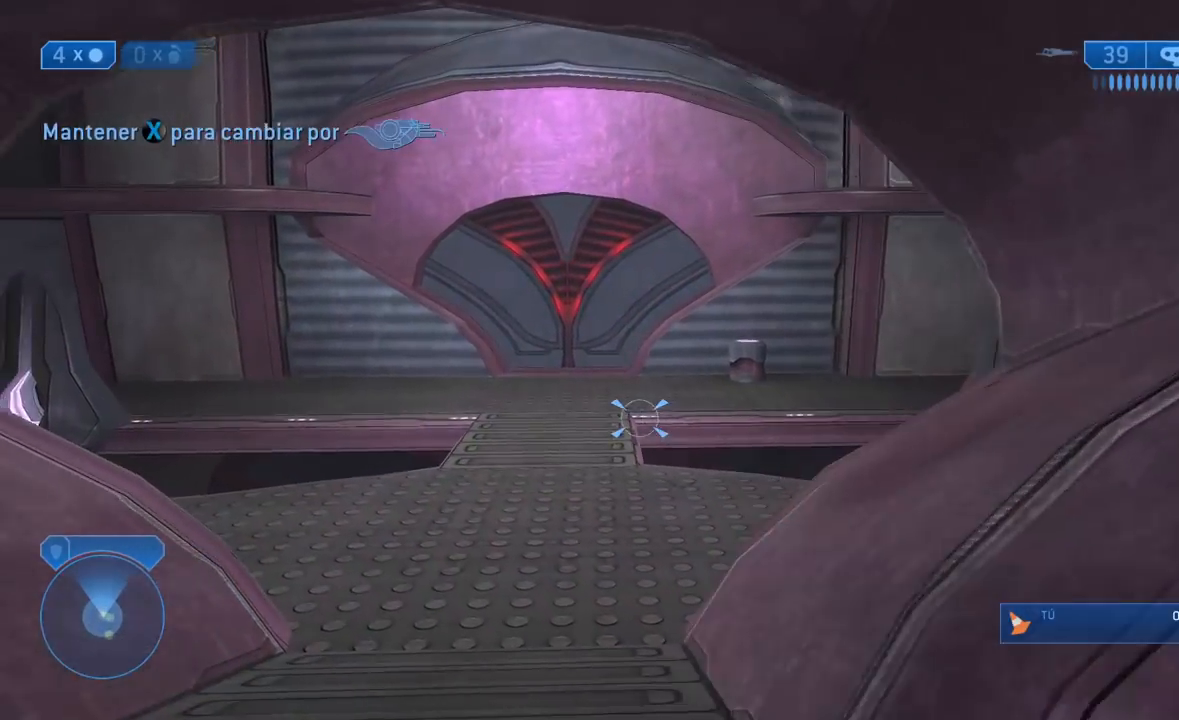
{"buttons": [], "left_stick": "up-right", "right_stick": "right", "events": [[50, "left_stick", "down-left"], [83, "Y", "up"], [150, "left_stick", "down-right"], [217, "left_stick", "right"], [333, "right_stick", "right"], [483, "left_stick", "up-right"]]}
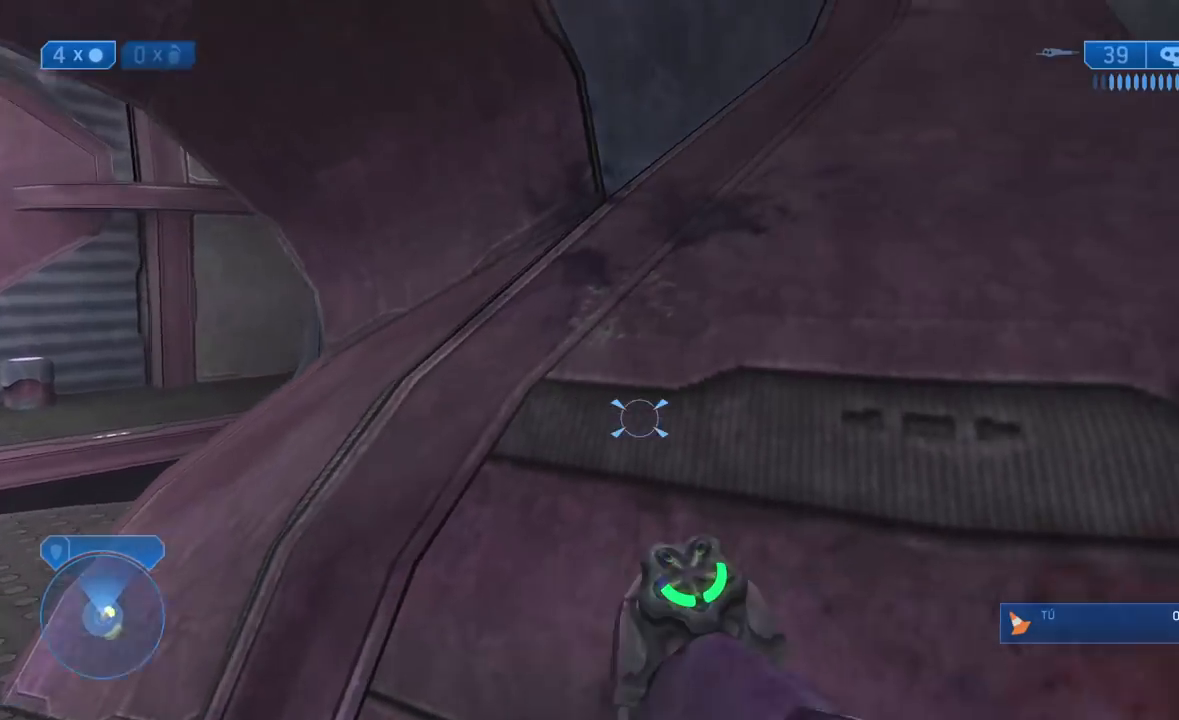
{"buttons": [], "left_stick": "up-right", "right_stick": "center", "events": [[417, "right_stick", "center"]]}
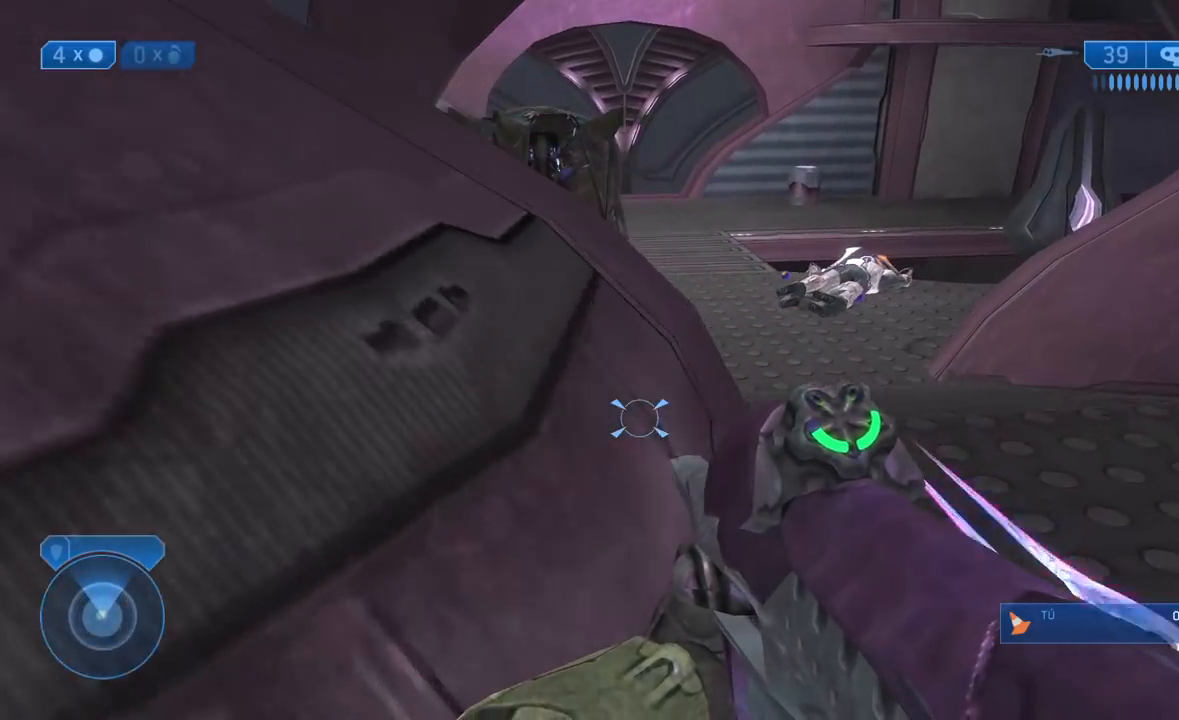
{"buttons": [], "left_stick": "up", "right_stick": "center", "events": [[83, "X", "down"], [417, "left_stick", "up"], [483, "X", "up"]]}
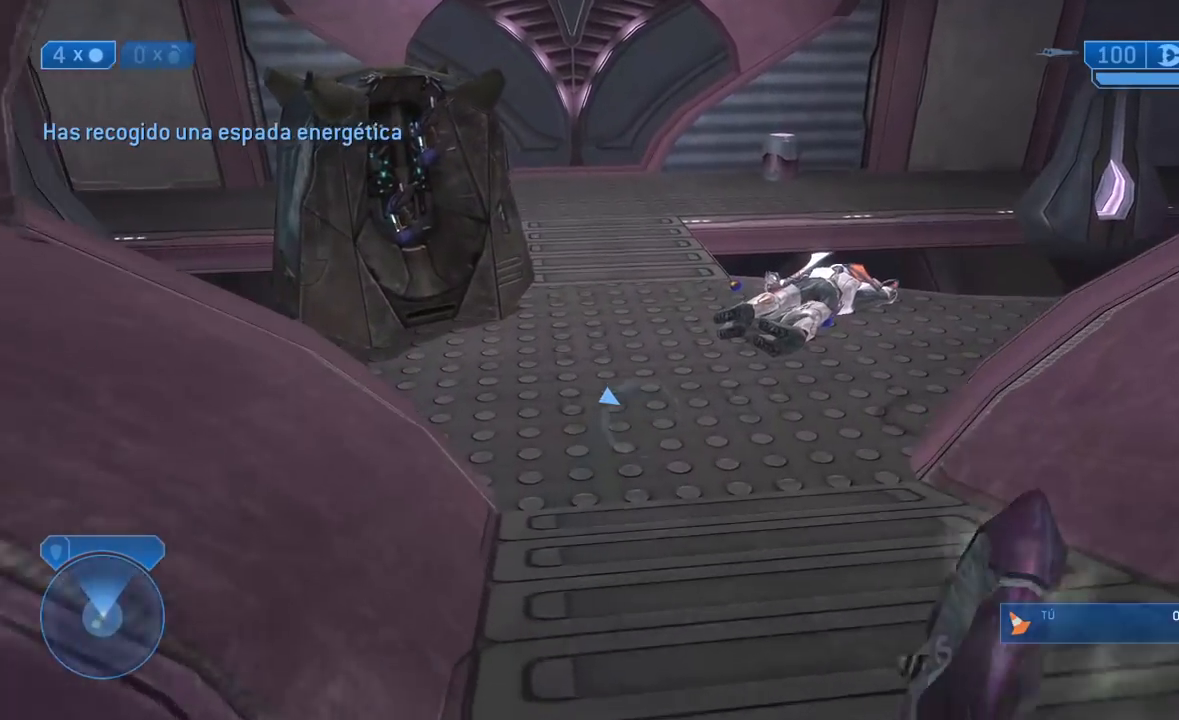
{"buttons": [], "left_stick": "up", "right_stick": "center", "events": [[150, "right_stick", "up"], [333, "right_stick", "center"]]}
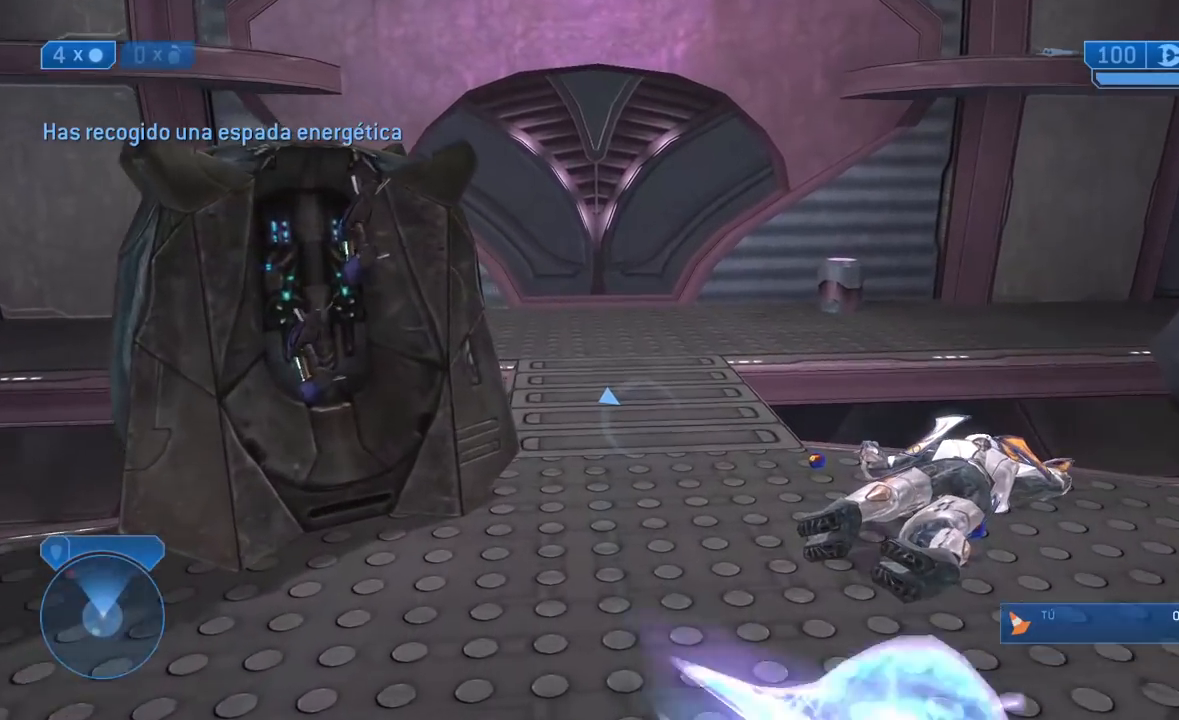
{"buttons": [], "left_stick": "up", "right_stick": "center", "events": []}
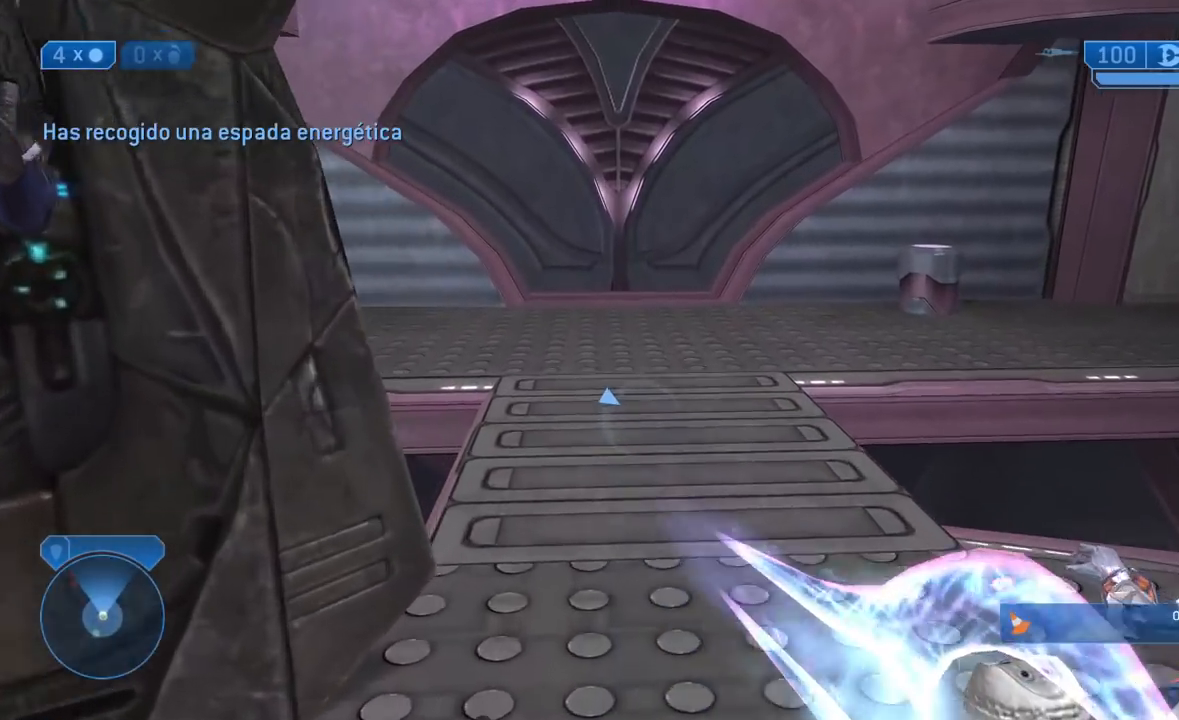
{"buttons": ["L3"], "left_stick": "up", "right_stick": "center", "events": [[50, "A", "down"], [133, "A", "up"], [367, "L3", "down"]]}
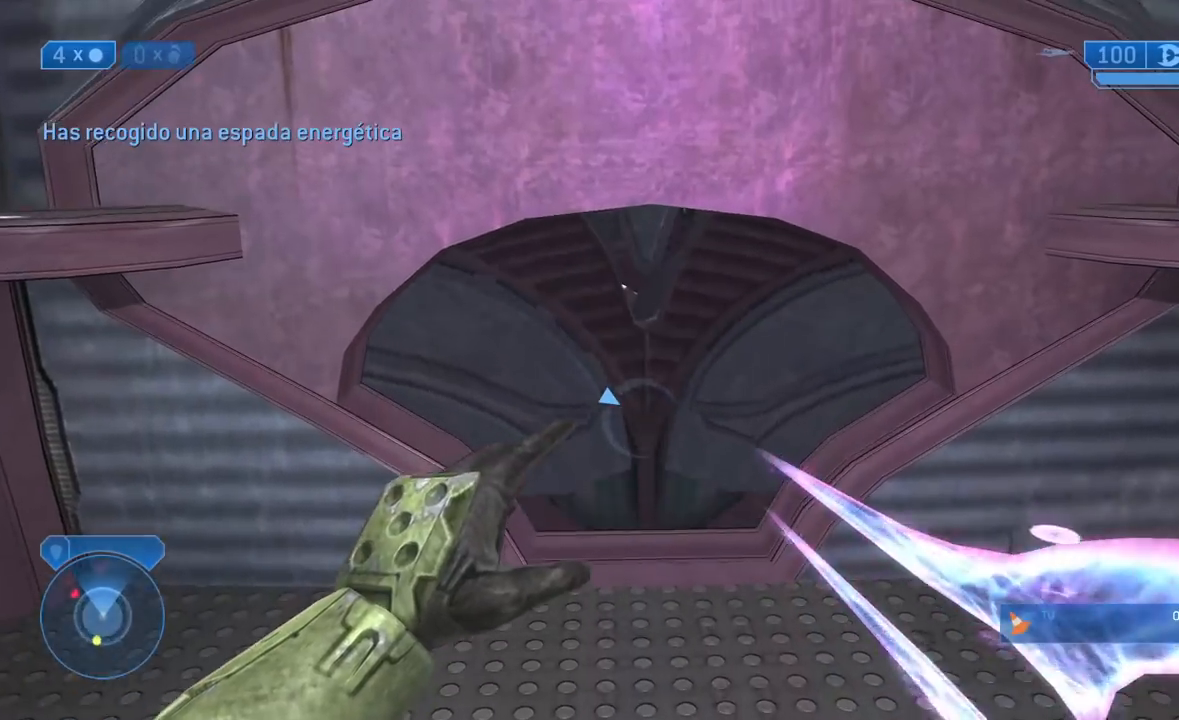
{"buttons": ["L3"], "left_stick": "up", "right_stick": "center", "events": []}
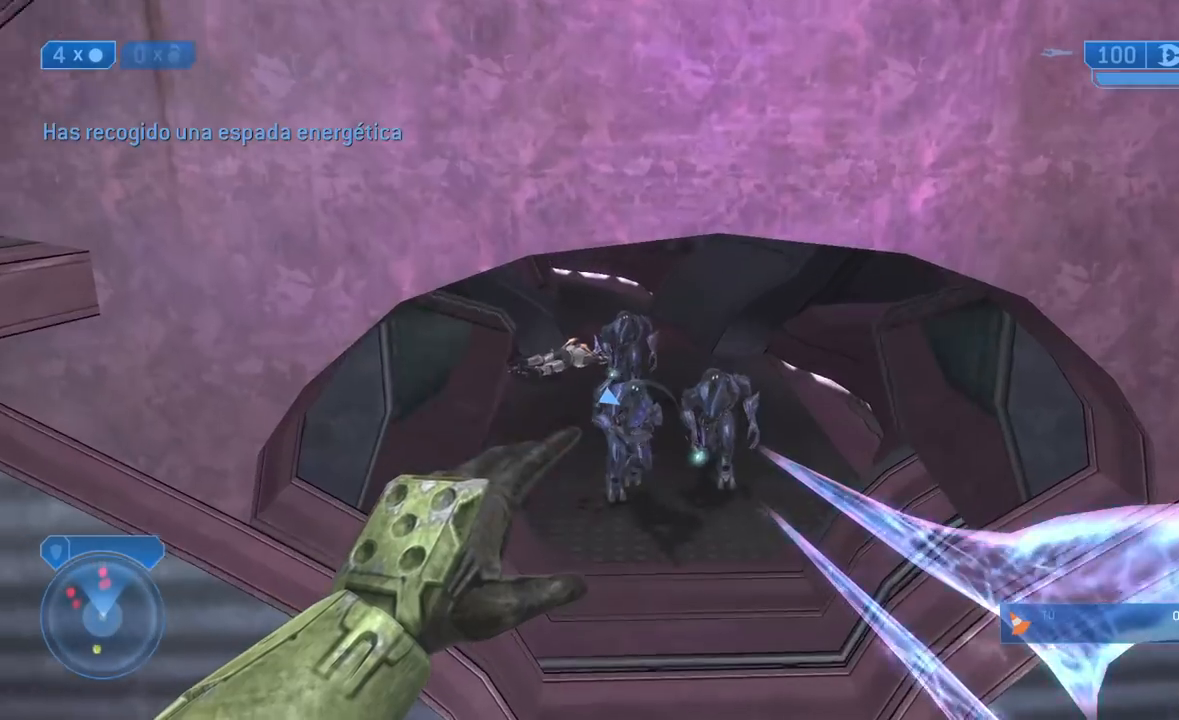
{"buttons": ["A", "X", "L3"], "left_stick": "up", "right_stick": "center", "events": [[300, "A", "down"], [300, "X", "down"], [333, "R2", "down"], [433, "A", "up"], [433, "X", "up"], [467, "R2", "up"], [500, "A", "down"], [500, "X", "down"]]}
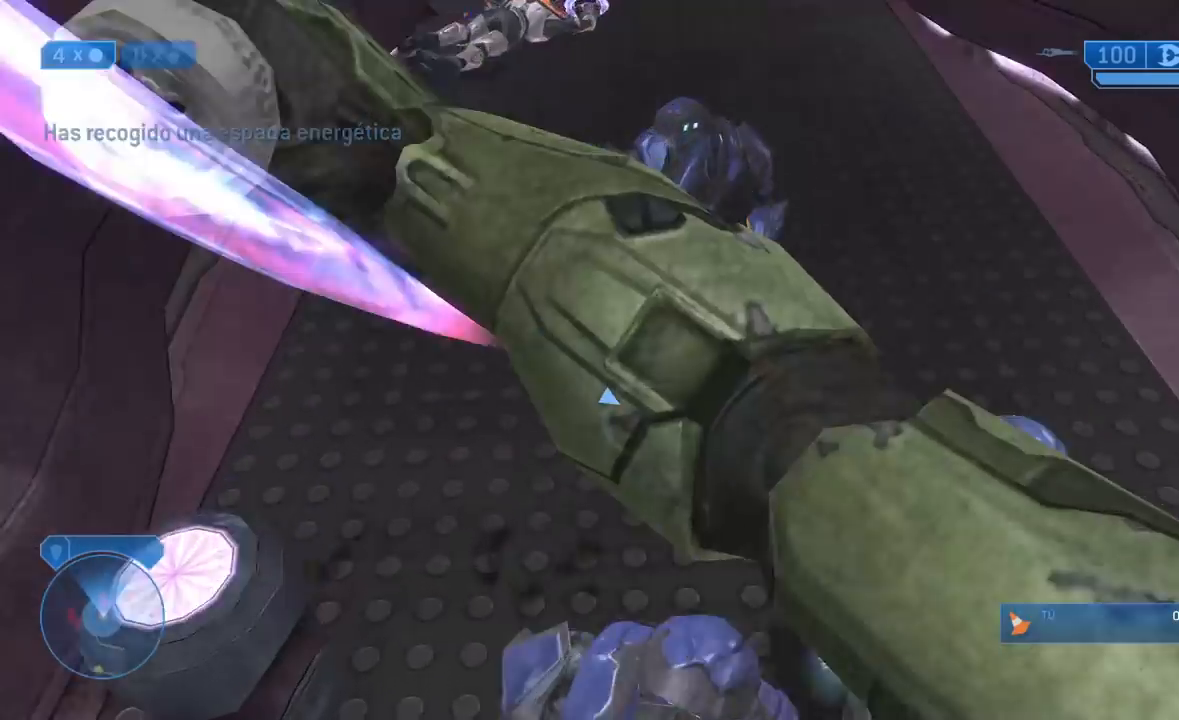
{"buttons": ["L3"], "left_stick": "up", "right_stick": "up", "events": [[17, "R2", "down"], [100, "A", "up"], [100, "X", "up"], [167, "R2", "up"], [267, "right_stick", "up"]]}
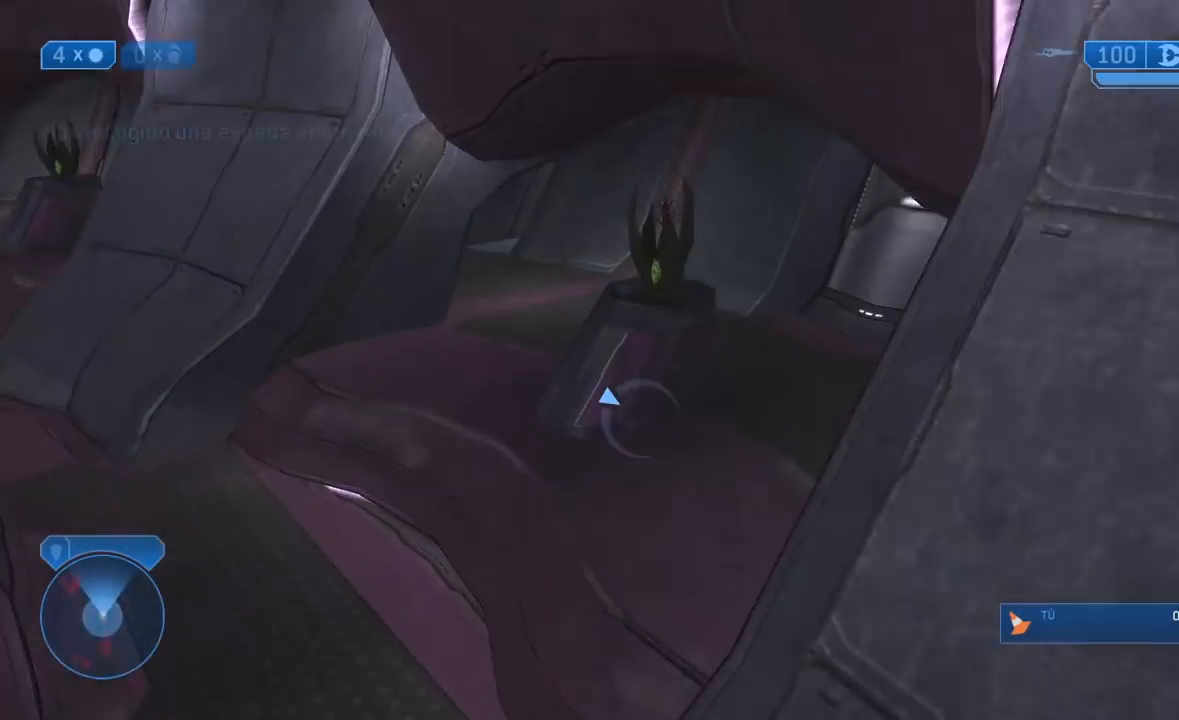
{"buttons": ["L3"], "left_stick": "up", "right_stick": "left", "events": [[183, "right_stick", "center"], [400, "right_stick", "left"]]}
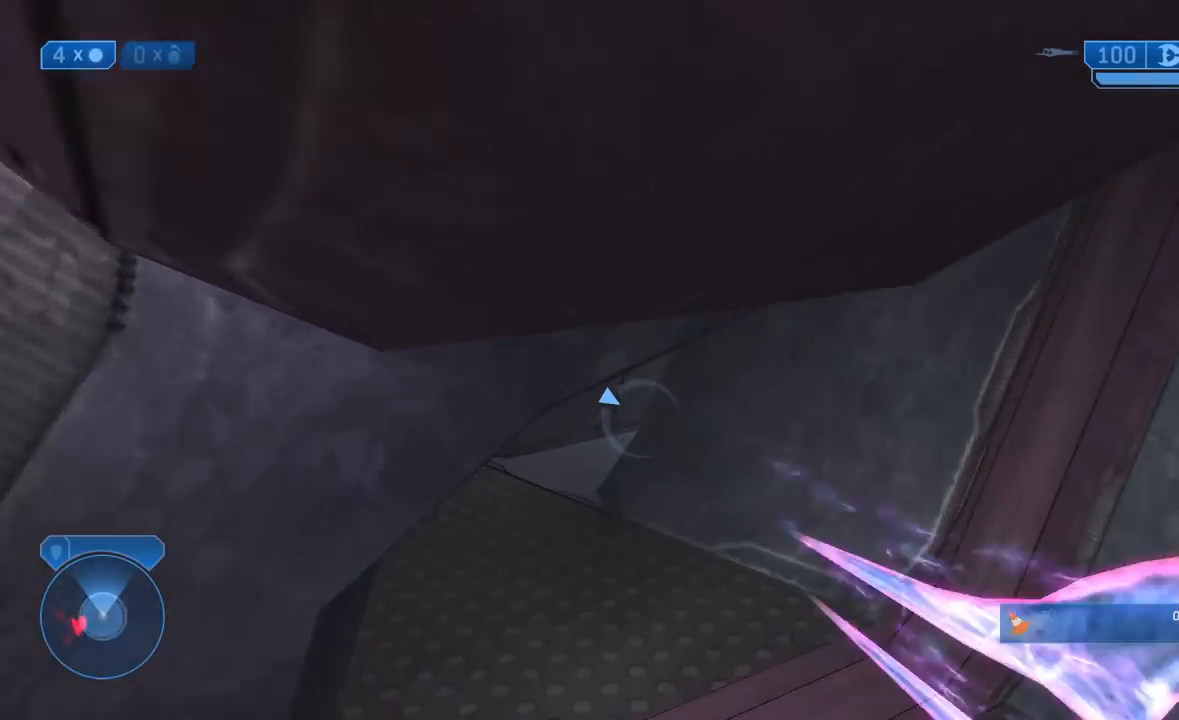
{"buttons": [], "left_stick": "up", "right_stick": "center", "events": [[433, "L3", "up"], [433, "right_stick", "center"]]}
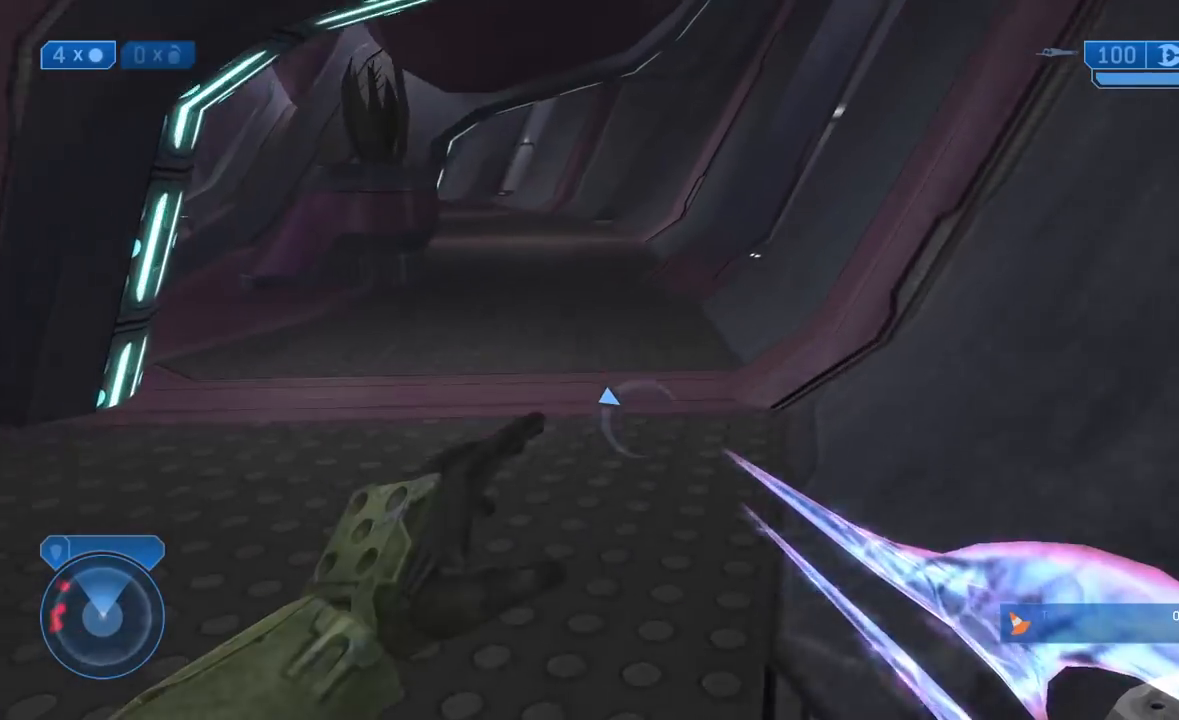
{"buttons": [], "left_stick": "up", "right_stick": "center", "events": [[117, "right_stick", "left"], [200, "right_stick", "up-left"], [300, "right_stick", "up"], [433, "right_stick", "center"]]}
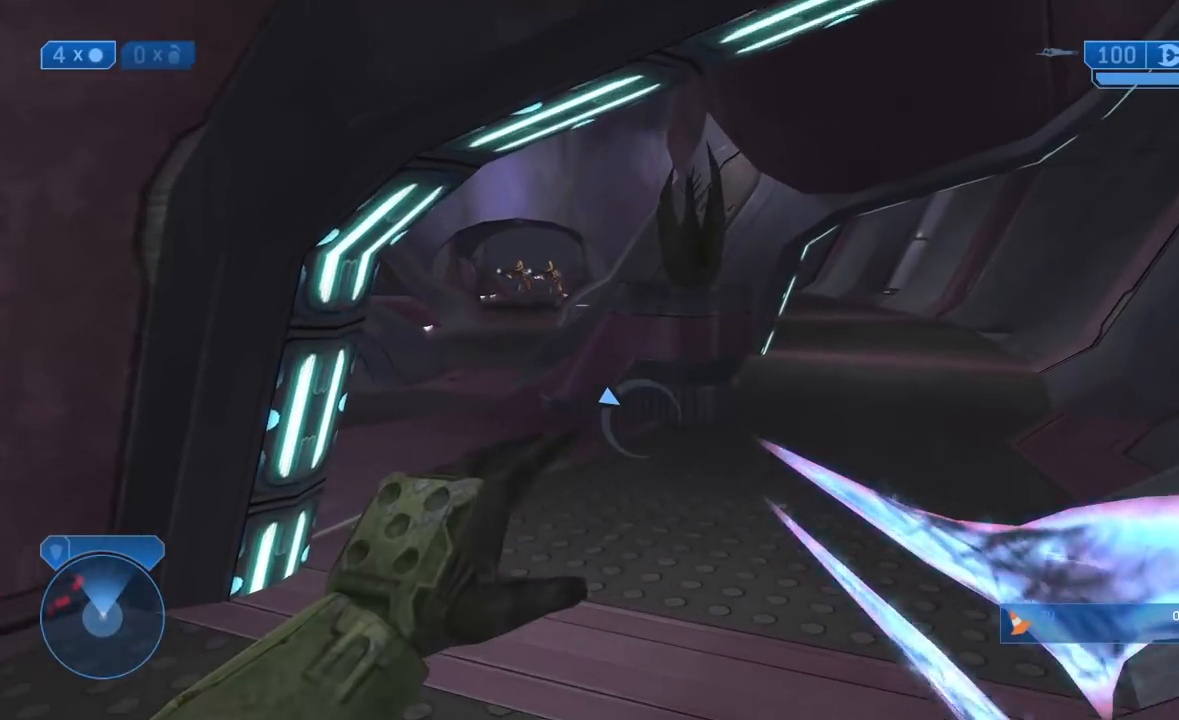
{"buttons": [], "left_stick": "up-right", "right_stick": "center", "events": [[150, "right_stick", "up-left"], [233, "left_stick", "up-right"], [383, "Y", "down"], [383, "right_stick", "center"], [450, "Y", "up"]]}
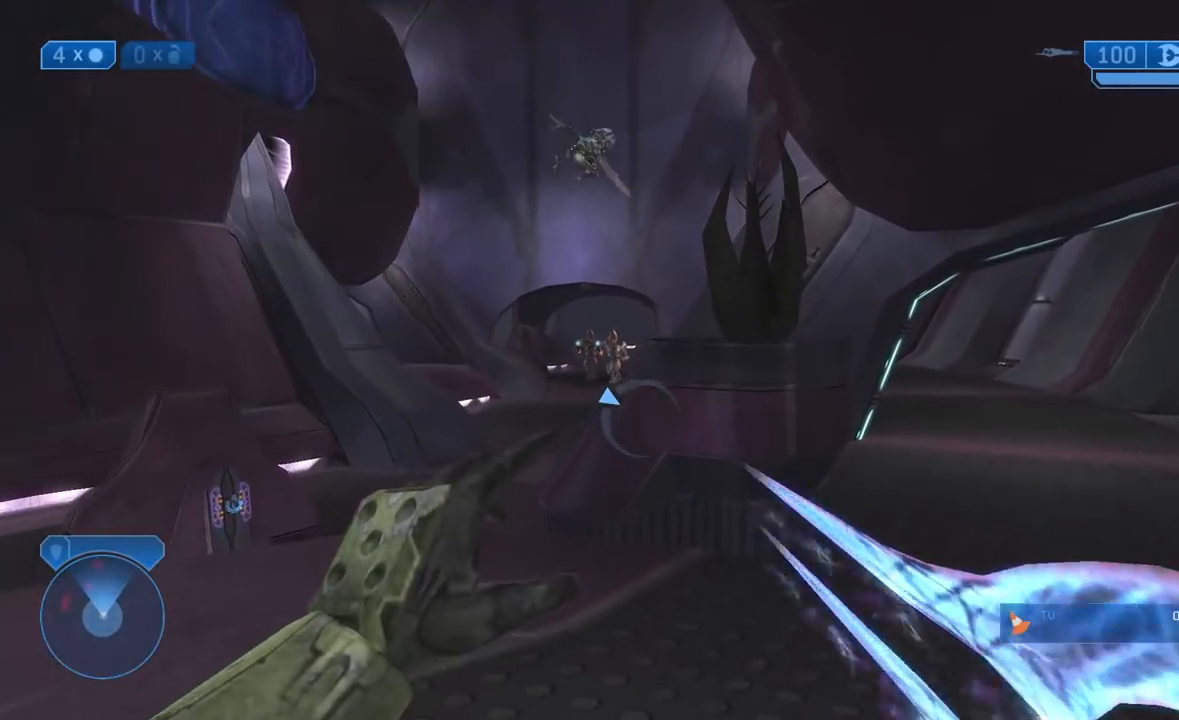
{"buttons": [], "left_stick": "up-right", "right_stick": "center", "events": [[117, "right_stick", "up-left"], [367, "right_stick", "center"]]}